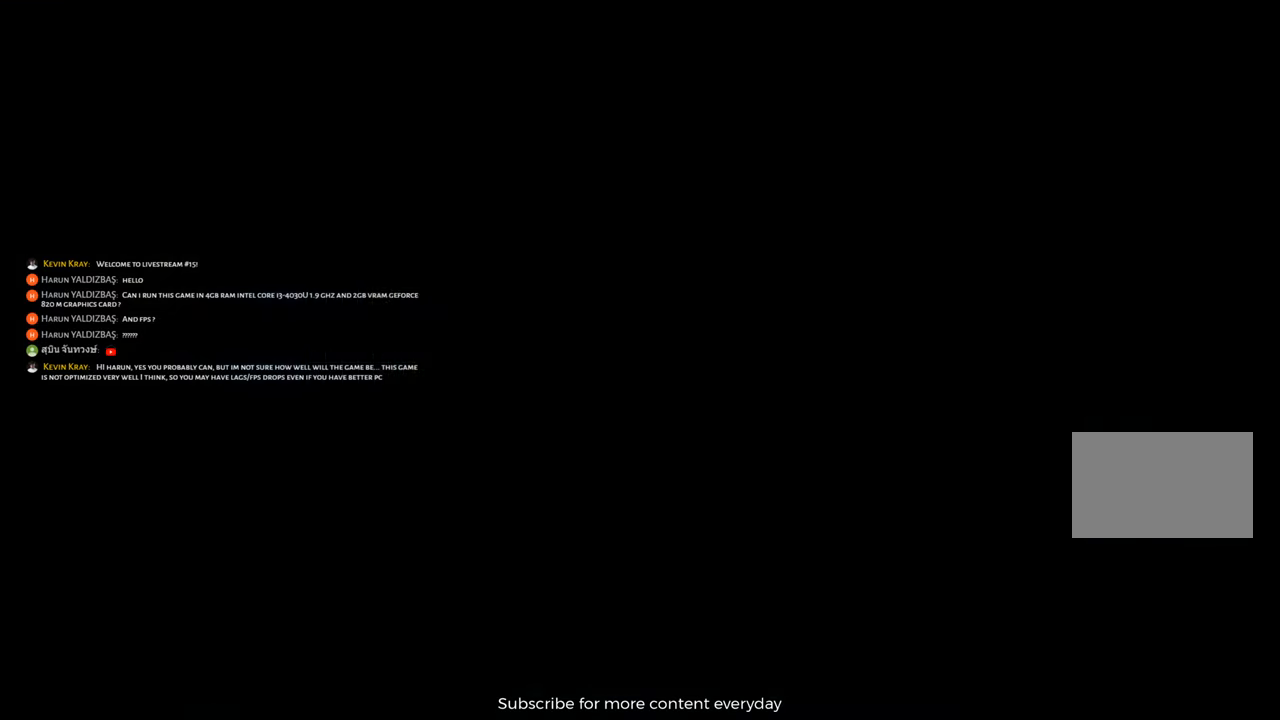
Gameplay with keyboard and mouse; each line is a JSON object with the keys held at the frame after it. "events" lists presses ("down") and releases ("up") of "1", "2", "3", "4", "5", "a", "alt", "c", "caps_lock", "ctrl", "d", "e", "f", "g", "q", "r", "s", "shift", "space", "t", "tab", "v", "w", "x" and "z" between this image and that frame as [ms after this image, input, new state], when the widget could be followed in between. No other keys are recorded. Mouse buttons are not recorded. Not read: mouse_move.
{"keys": ["w"], "events": [[383, "w", "down"]]}
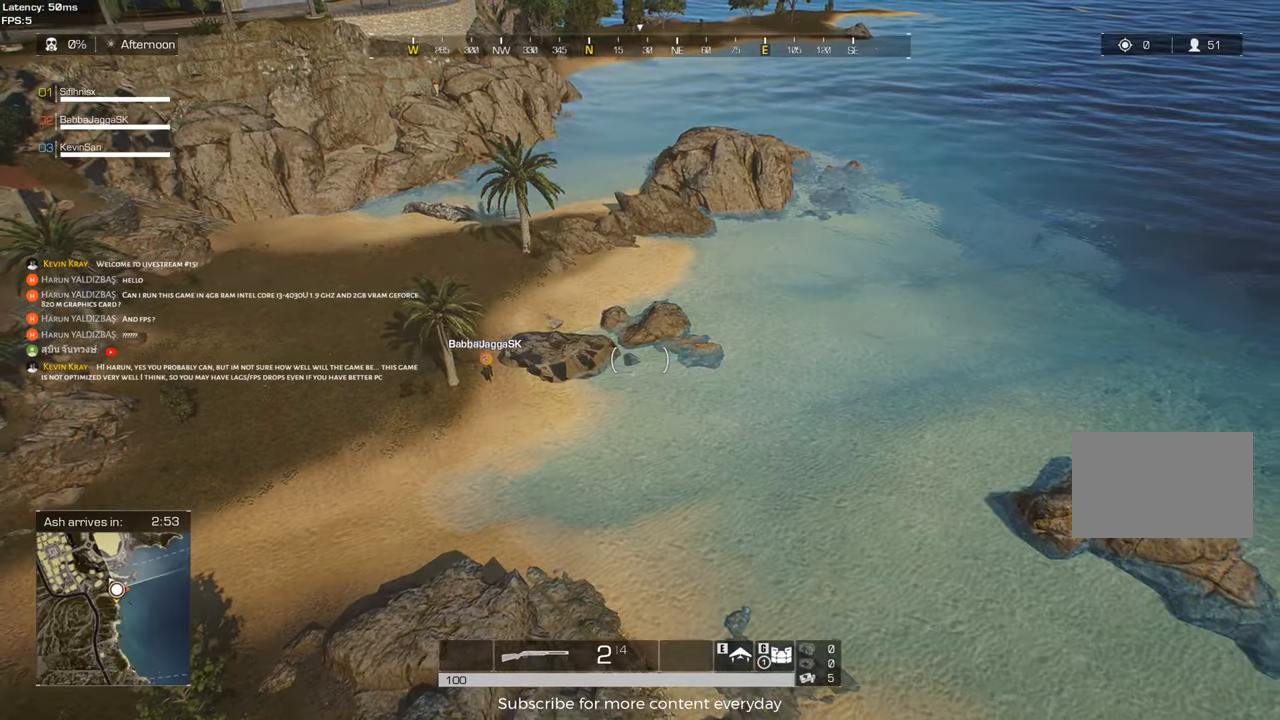
{"keys": [], "events": [[33, "w", "up"]]}
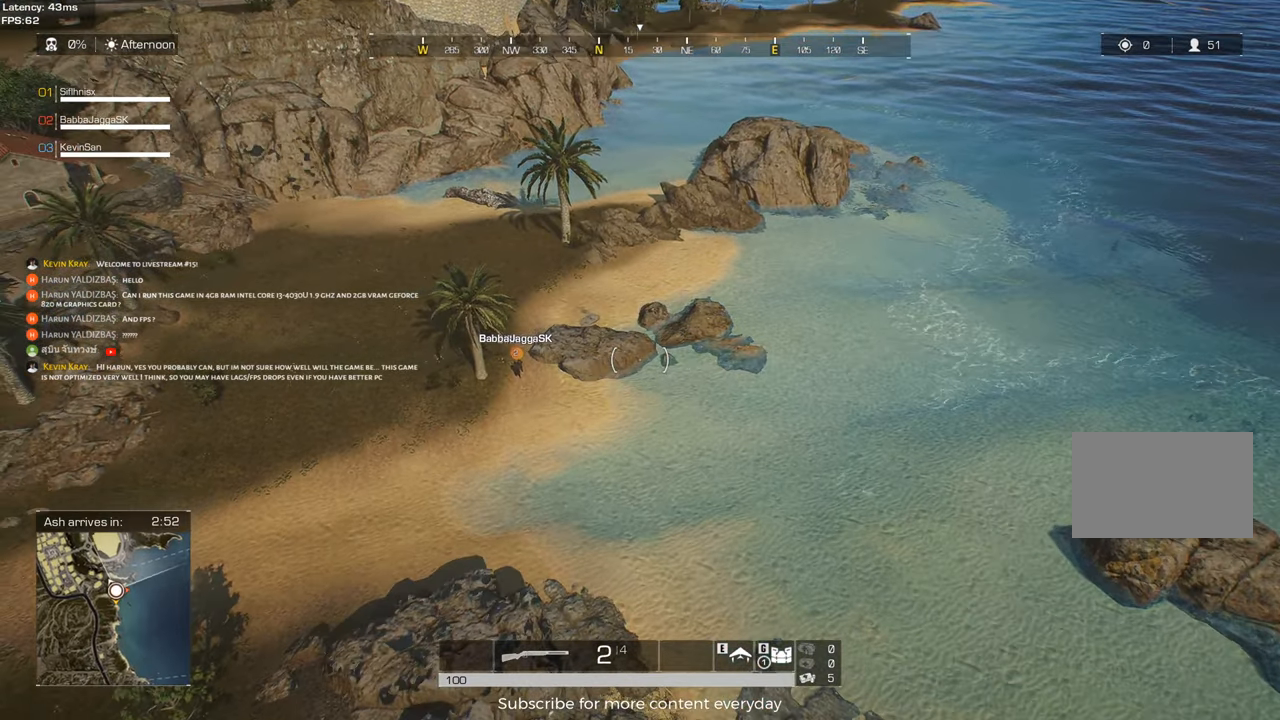
{"keys": [], "events": []}
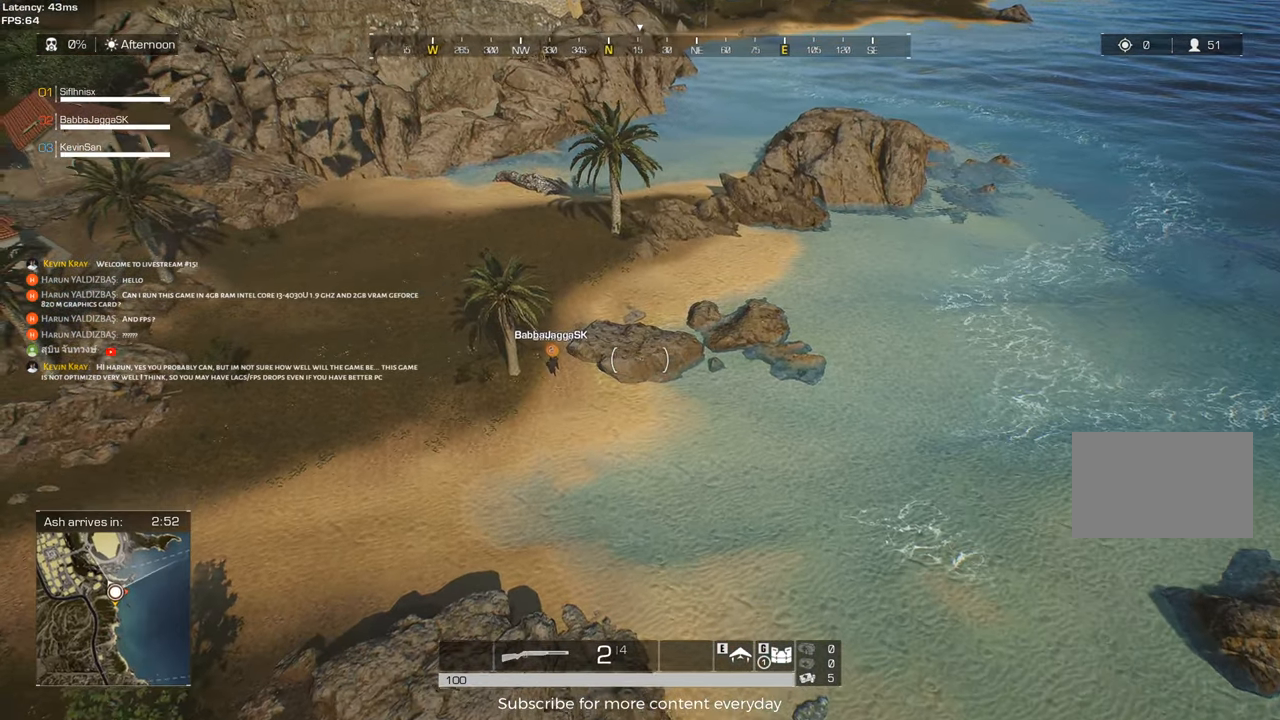
{"keys": ["a"], "events": [[350, "a", "down"]]}
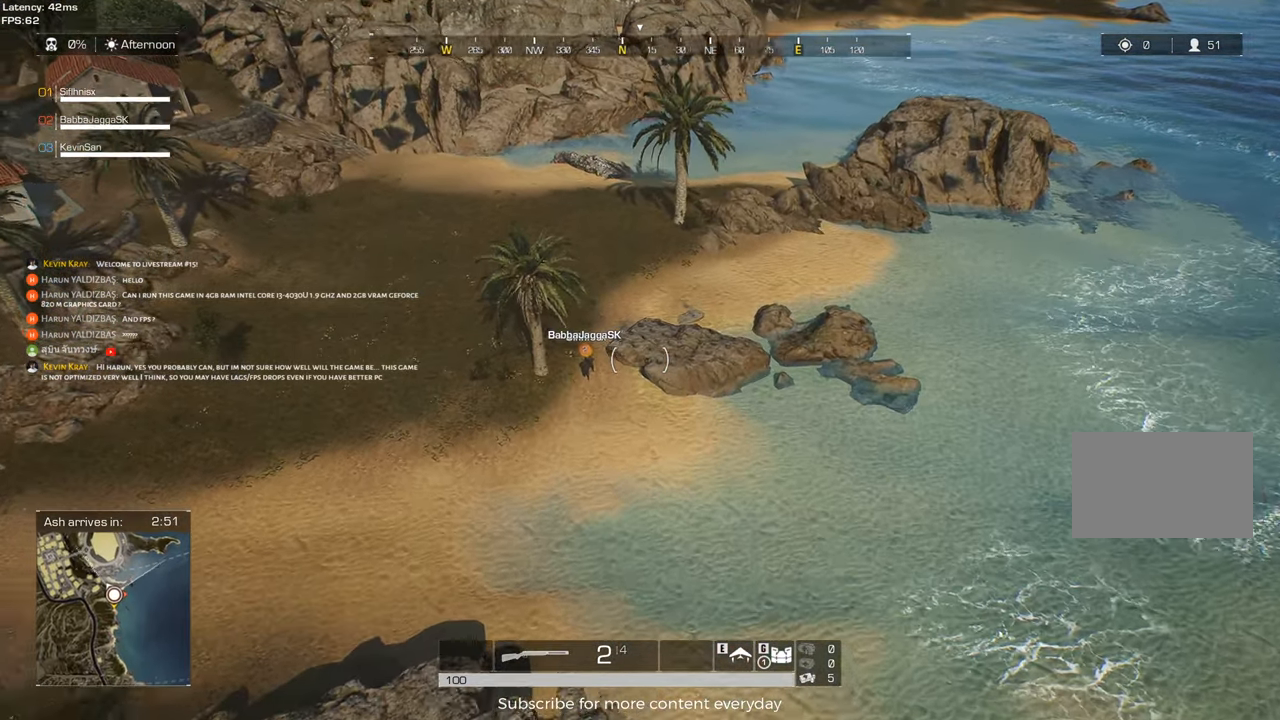
{"keys": [], "events": [[117, "a", "up"]]}
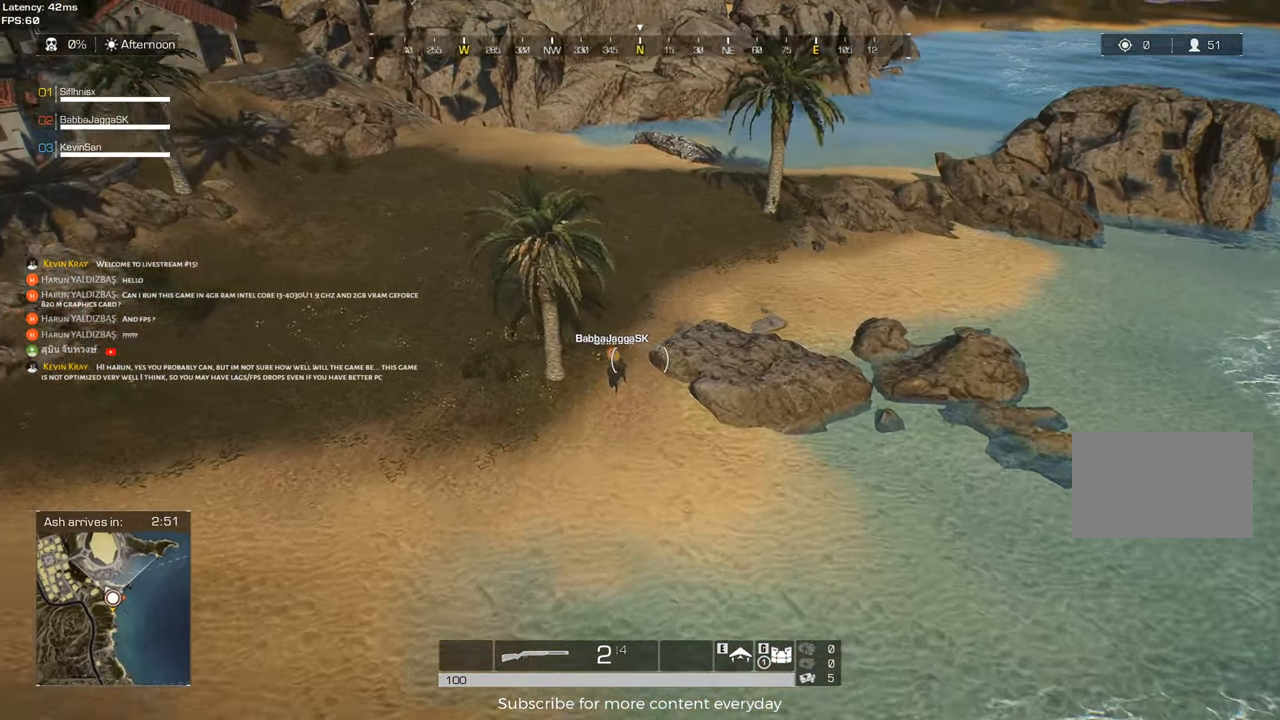
{"keys": ["a"], "events": [[133, "a", "down"]]}
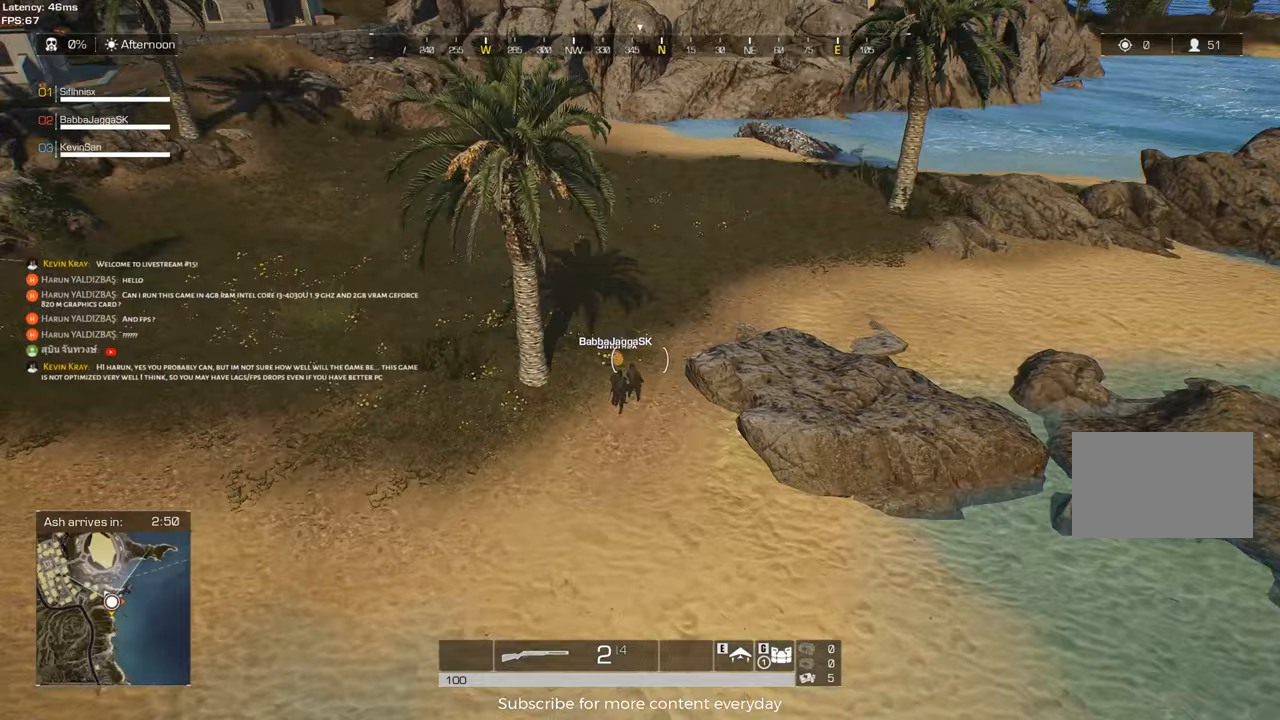
{"keys": ["a"], "events": []}
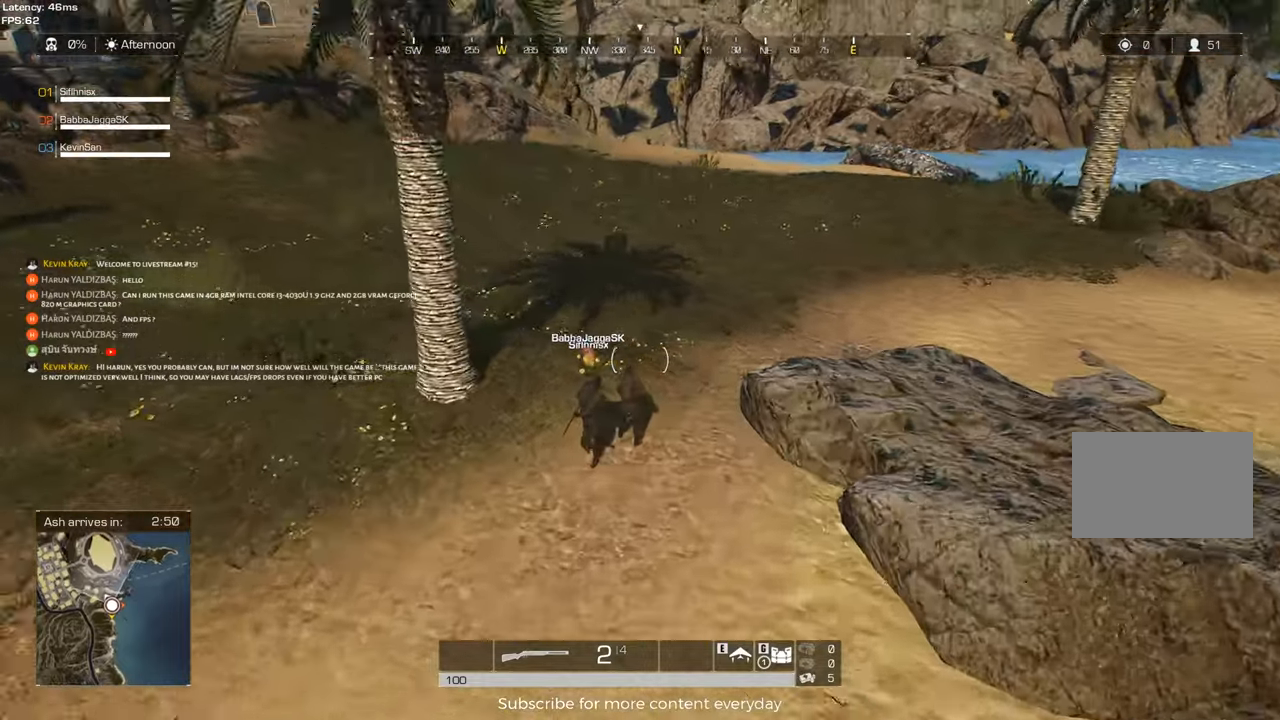
{"keys": ["a"], "events": []}
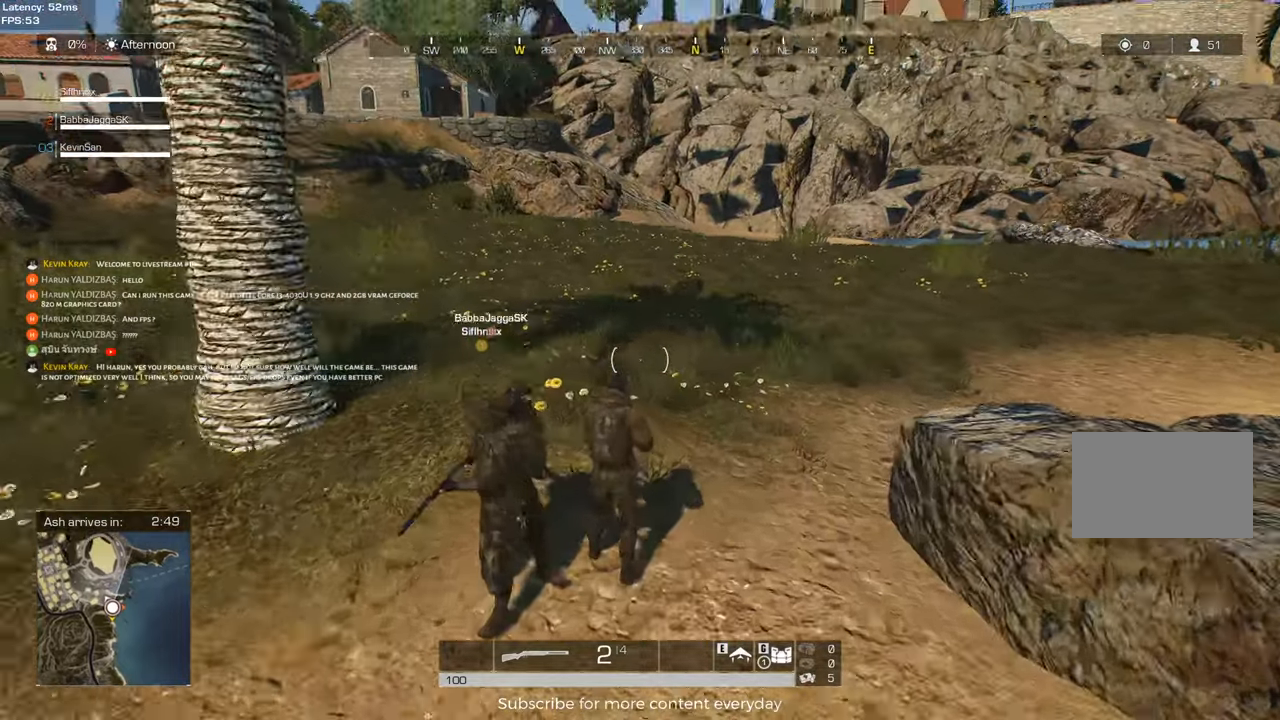
{"keys": ["a"], "events": []}
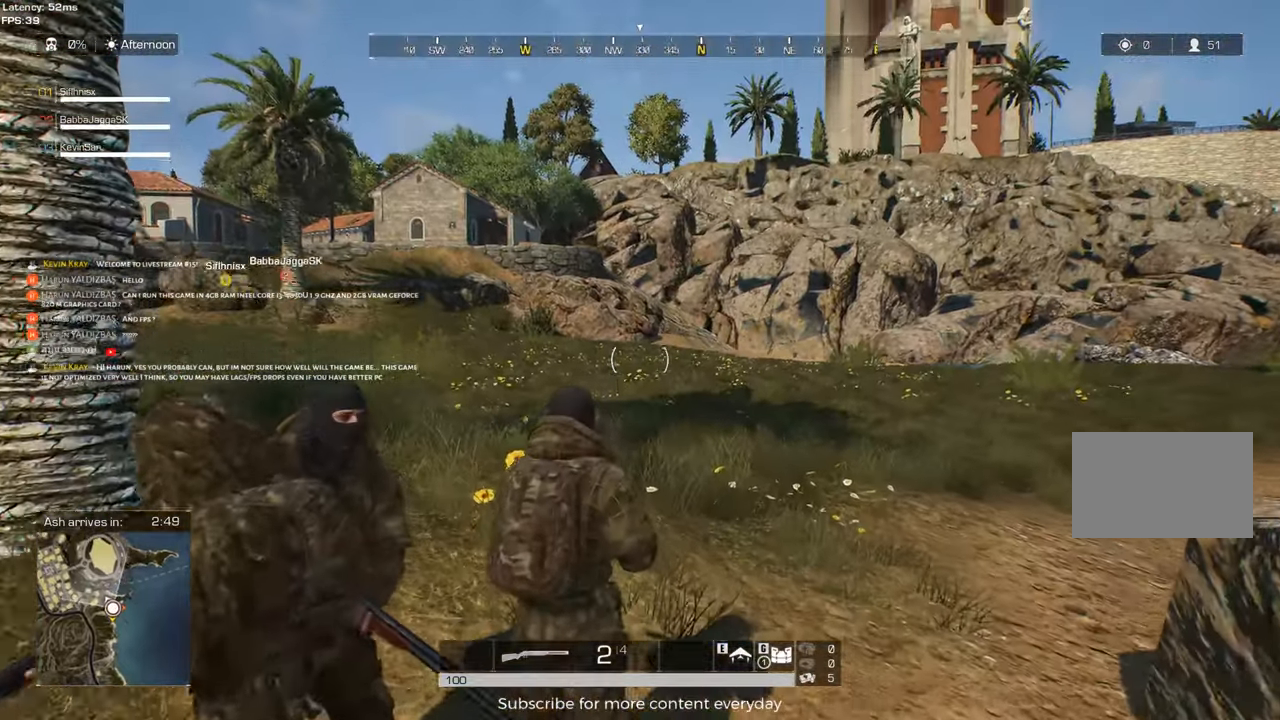
{"keys": [], "events": [[250, "w", "down"], [483, "a", "up"], [483, "w", "up"]]}
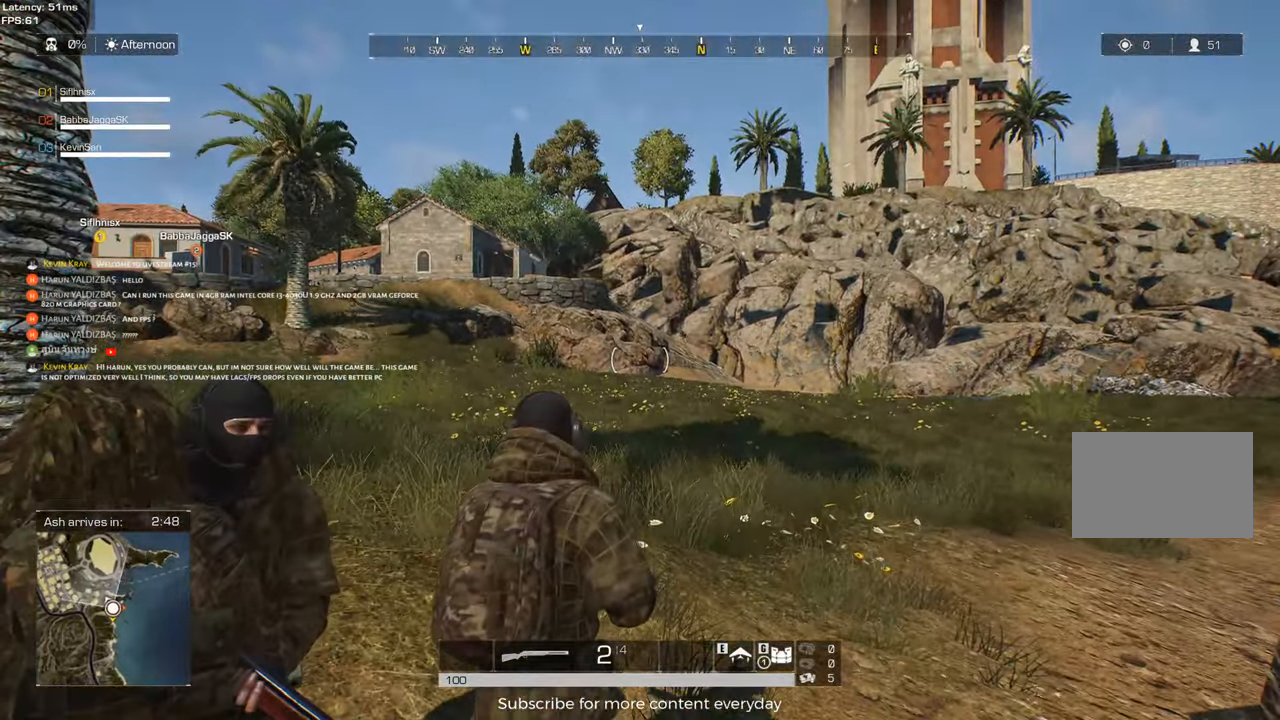
{"keys": ["e", "w"], "events": [[83, "w", "down"], [133, "shift", "down"], [500, "e", "down"], [500, "shift", "up"]]}
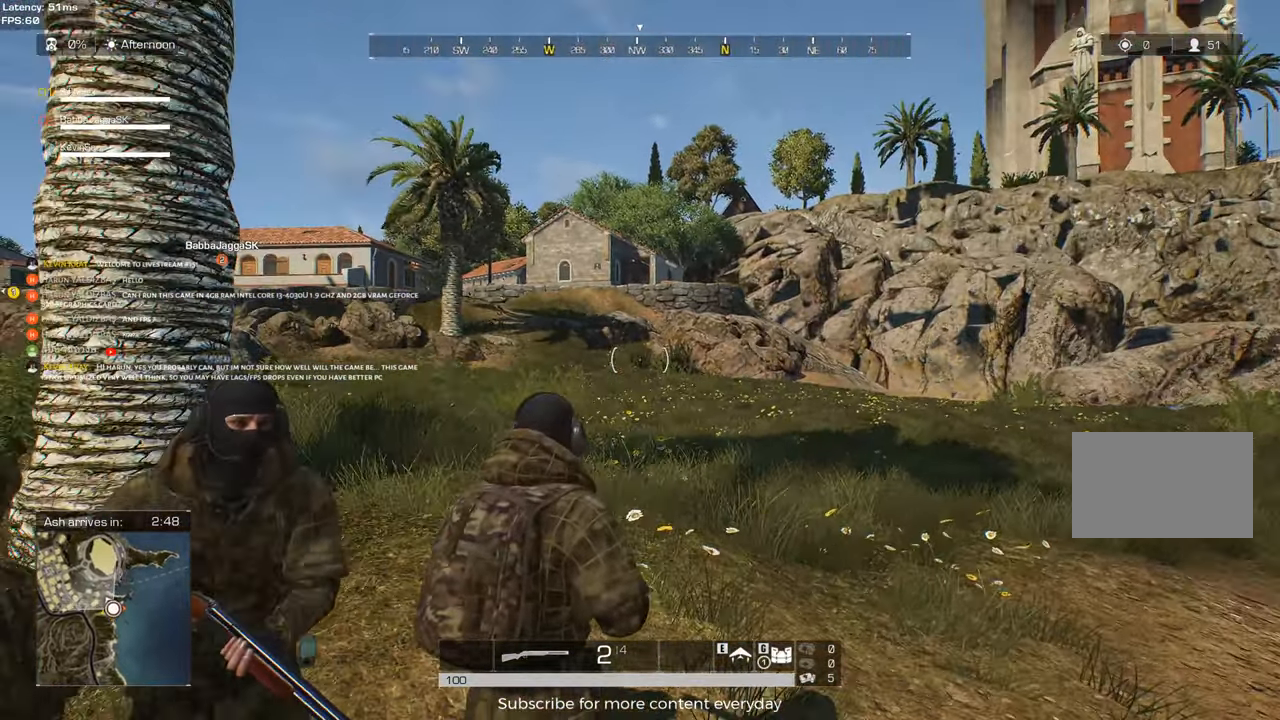
{"keys": ["a", "shift", "w"], "events": [[50, "w", "up"], [100, "e", "up"], [183, "w", "down"], [233, "shift", "down"], [283, "a", "down"]]}
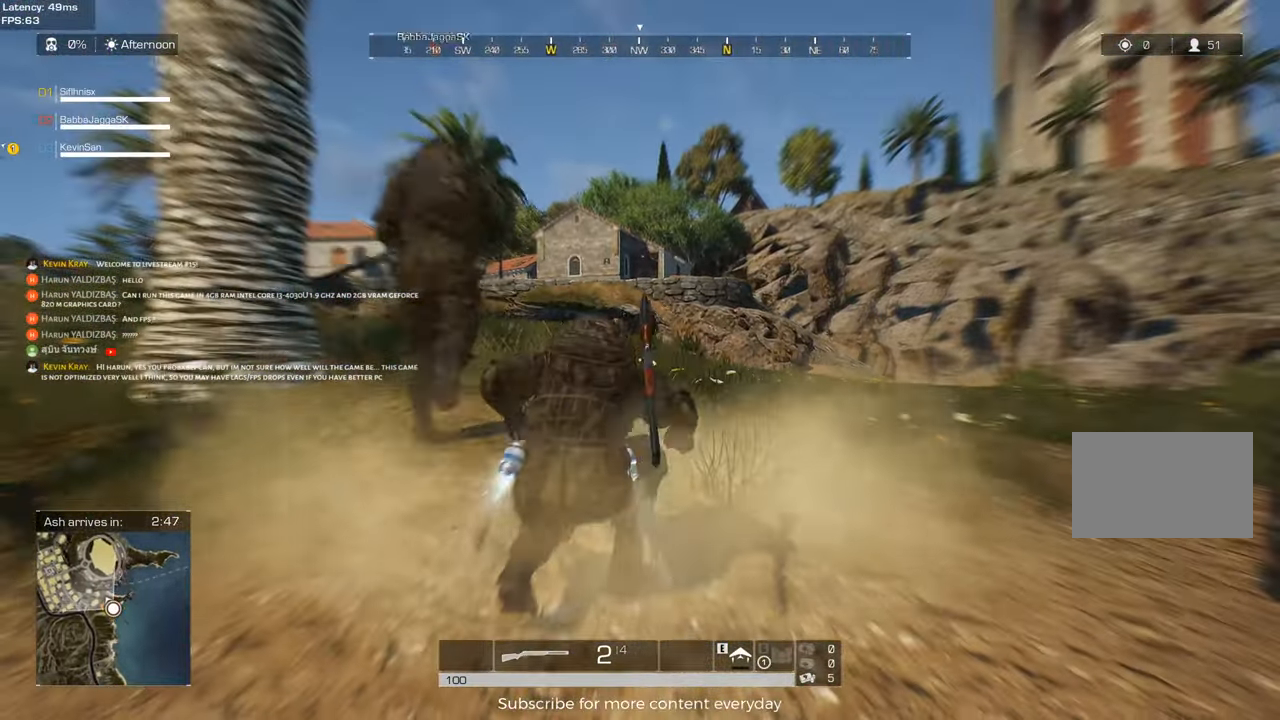
{"keys": ["a", "shift", "w"], "events": []}
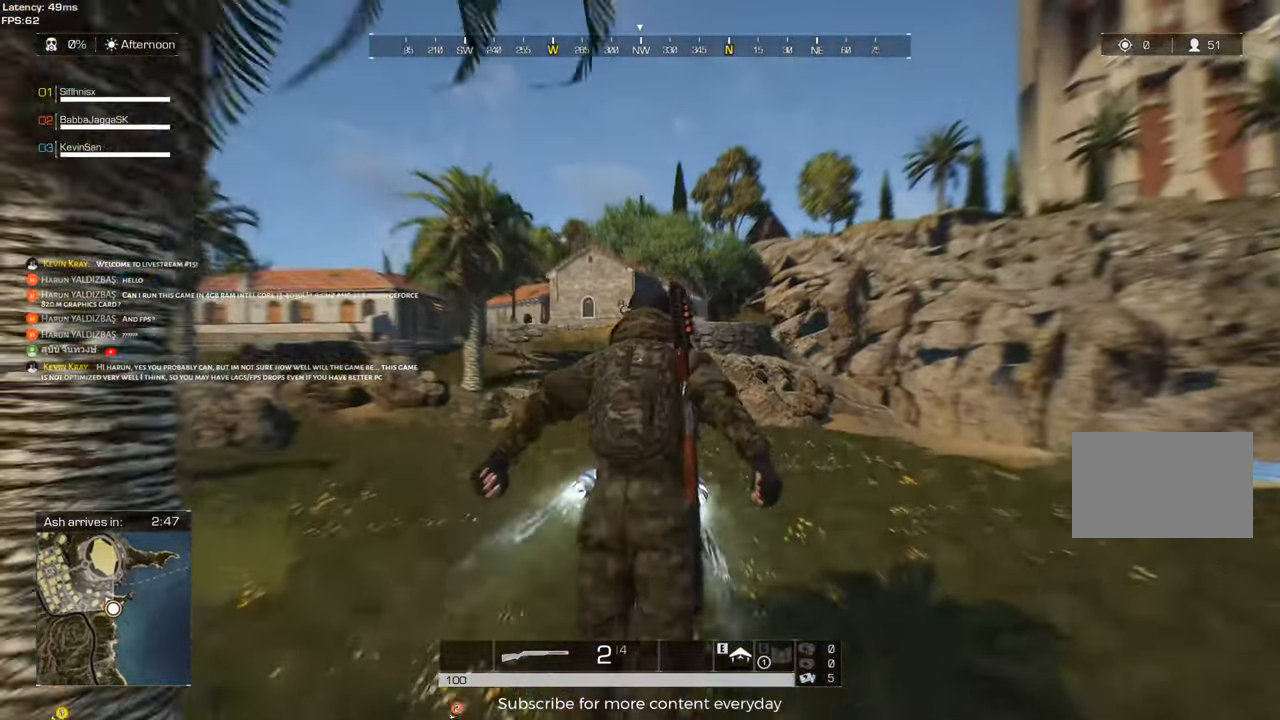
{"keys": ["a", "shift", "w"], "events": []}
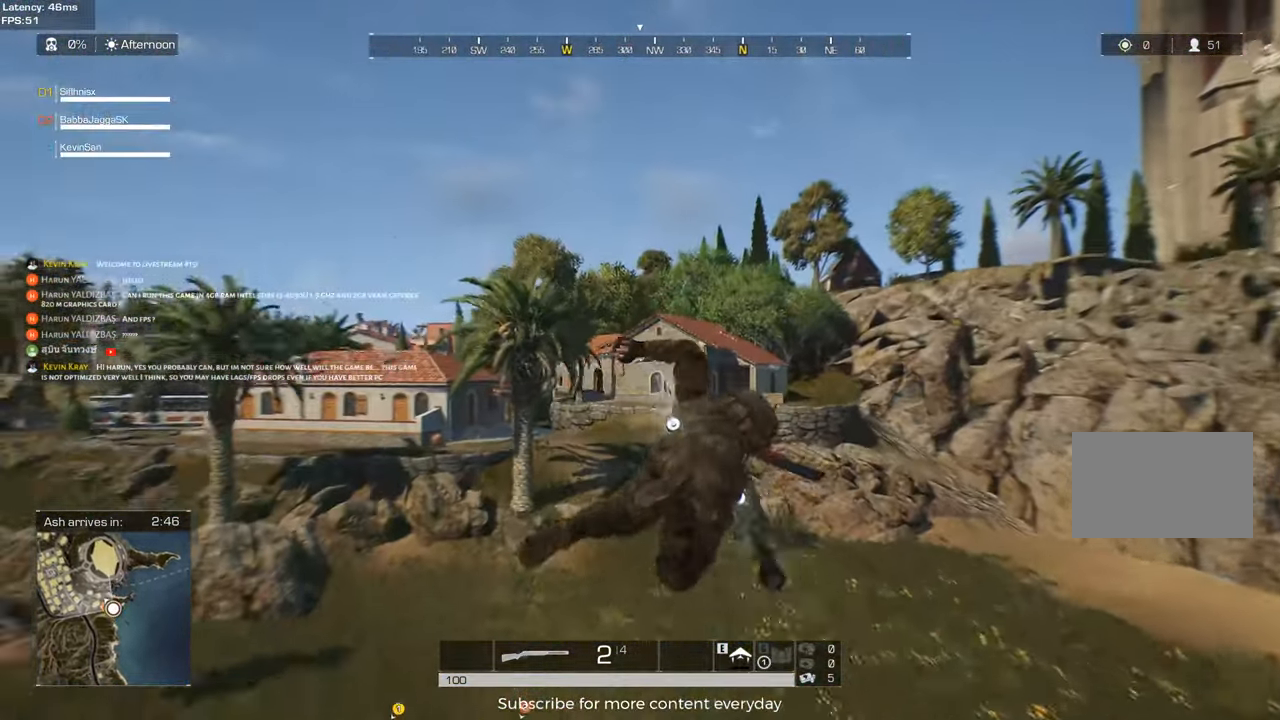
{"keys": [], "events": [[283, "shift", "up"], [333, "a", "up"], [333, "w", "up"]]}
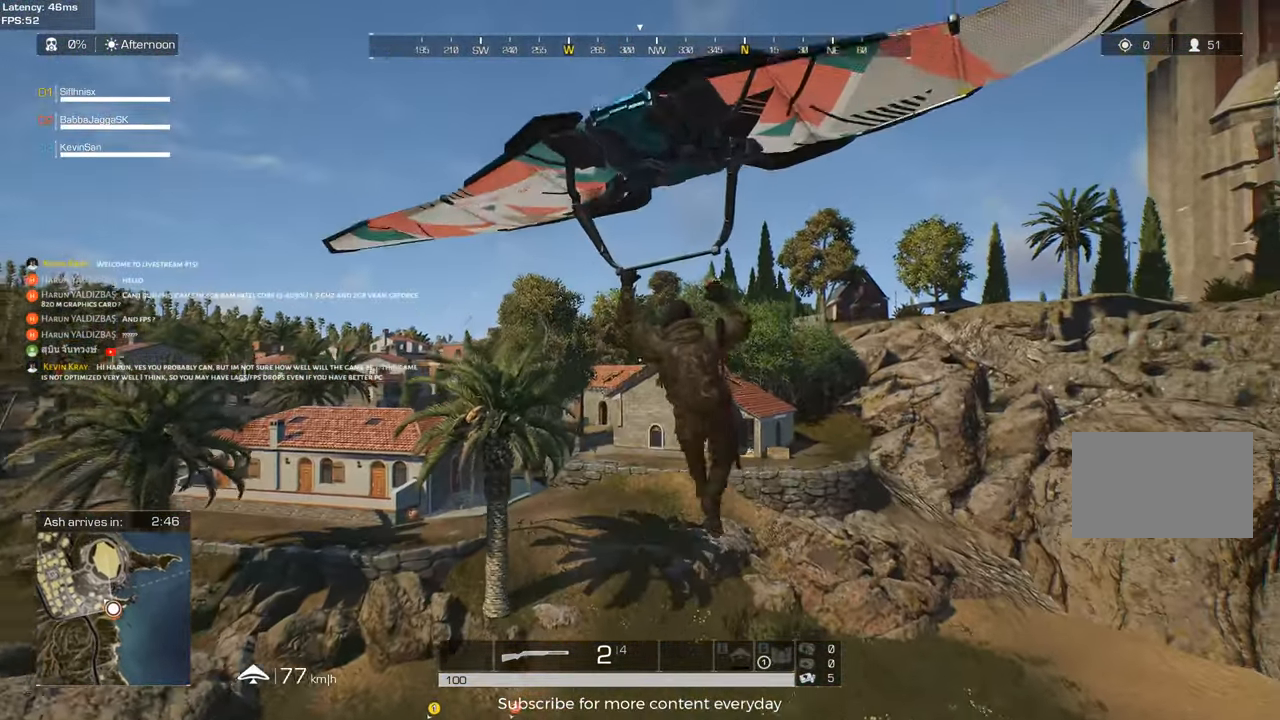
{"keys": ["a"], "events": [[483, "a", "down"]]}